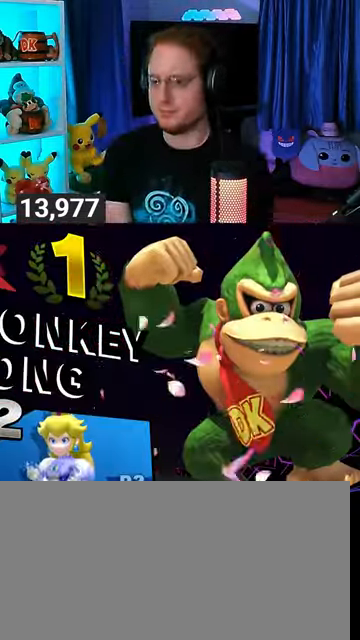
Gameplay with a controller (Nintendo layout); each line is a JSON object with the inputs held at the frame after it. "events" lists button and stick changes between this image and that frame as [ms after this image, input, new state], when the widget could be followed in between. Not read: L3 R3.
{"buttons": ["A"], "left_stick": "center", "right_stick": "center", "events": [[400, "A", "down"]]}
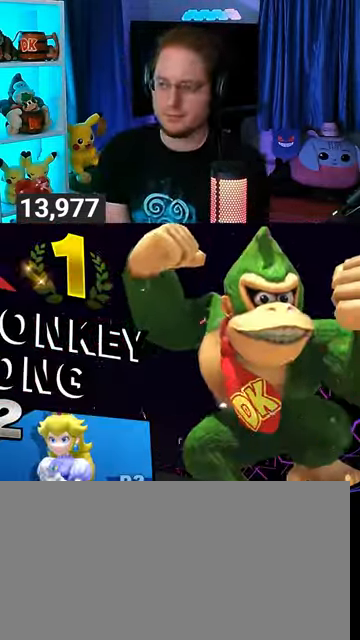
{"buttons": [], "left_stick": "center", "right_stick": "center", "events": [[67, "A", "up"], [233, "A", "down"], [400, "A", "up"]]}
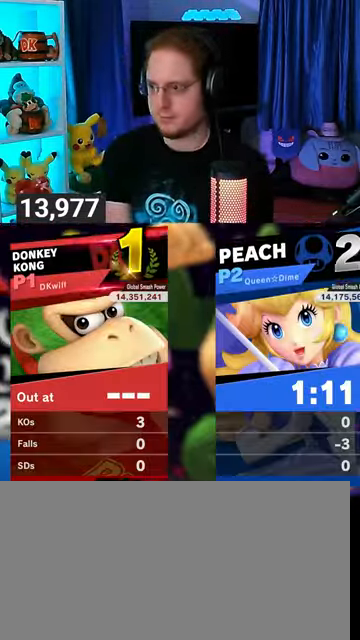
{"buttons": ["A"], "left_stick": "center", "right_stick": "center", "events": [[100, "A", "down"], [267, "A", "up"], [367, "A", "down"]]}
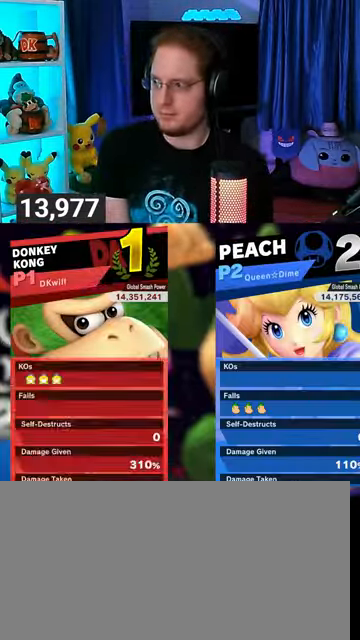
{"buttons": [], "left_stick": "center", "right_stick": "center", "events": [[33, "A", "up"], [133, "A", "down"], [200, "A", "up"], [300, "A", "down"], [433, "A", "up"]]}
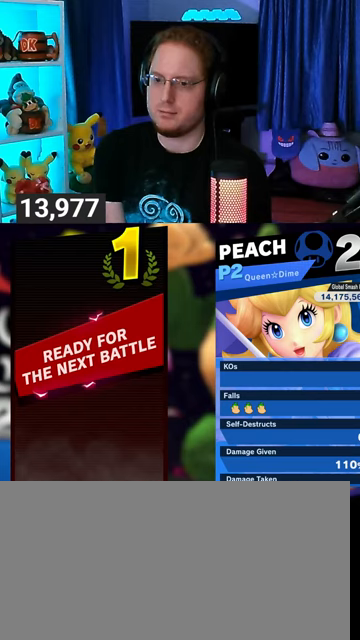
{"buttons": [], "left_stick": "center", "right_stick": "center", "events": []}
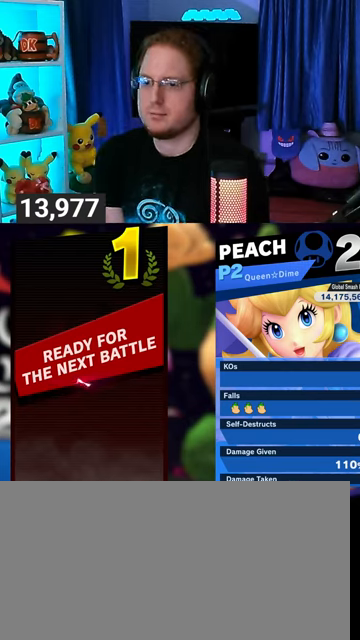
{"buttons": [], "left_stick": "center", "right_stick": "center", "events": []}
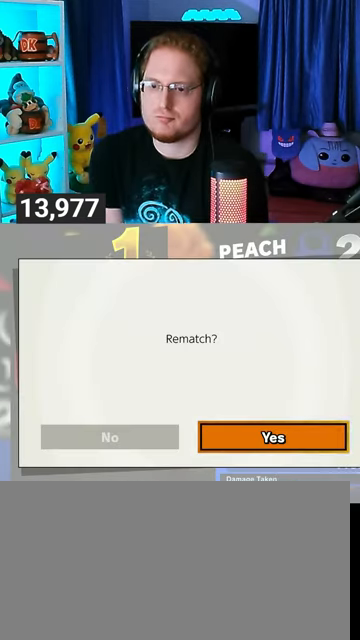
{"buttons": [], "left_stick": "center", "right_stick": "center", "events": []}
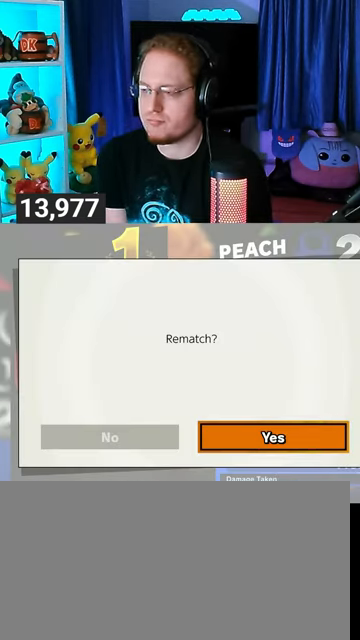
{"buttons": [], "left_stick": "center", "right_stick": "center", "events": []}
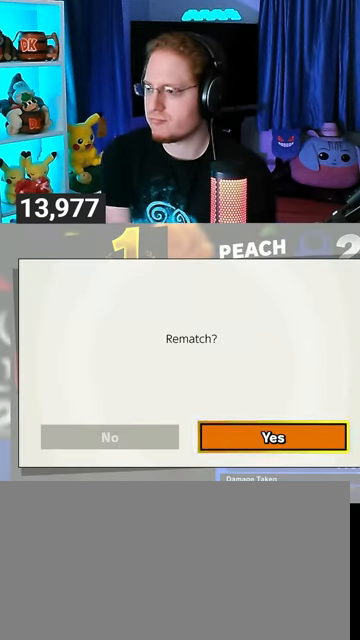
{"buttons": [], "left_stick": "center", "right_stick": "center", "events": [[200, "left_stick", "left"], [300, "left_stick", "center"]]}
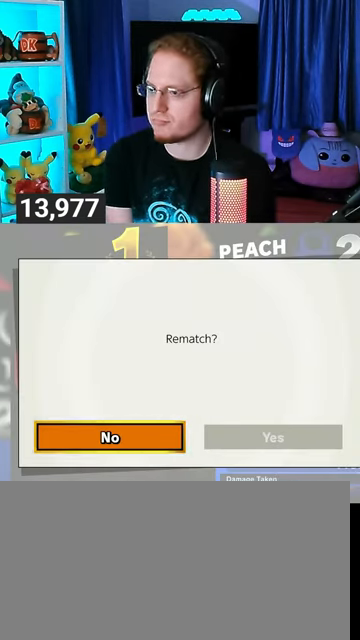
{"buttons": ["A"], "left_stick": "center", "right_stick": "center", "events": [[467, "A", "down"]]}
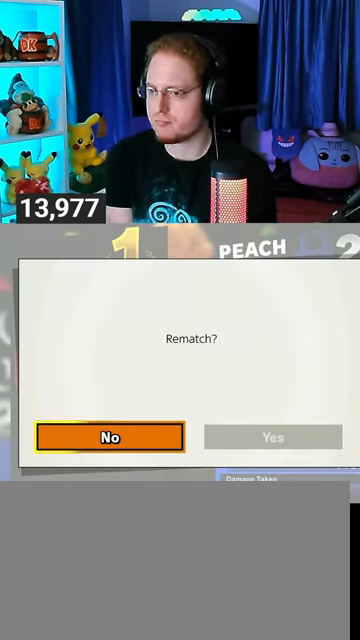
{"buttons": [], "left_stick": "center", "right_stick": "center", "events": [[133, "A", "up"]]}
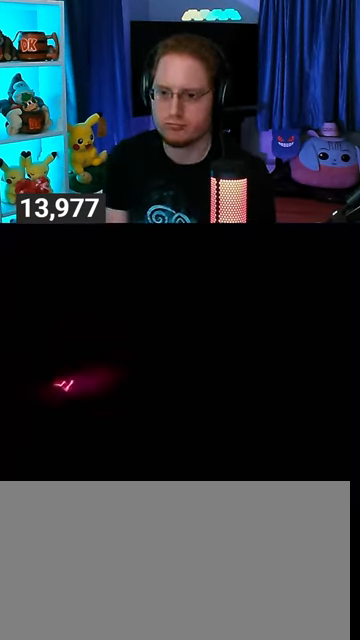
{"buttons": [], "left_stick": "center", "right_stick": "center", "events": []}
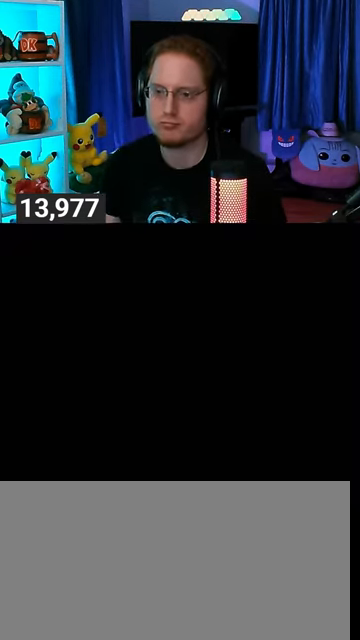
{"buttons": [], "left_stick": "center", "right_stick": "center", "events": []}
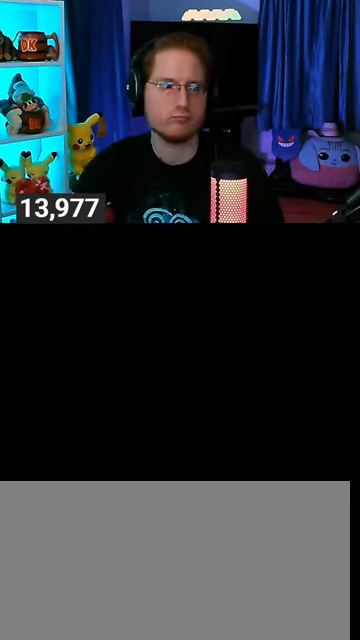
{"buttons": [], "left_stick": "center", "right_stick": "center", "events": []}
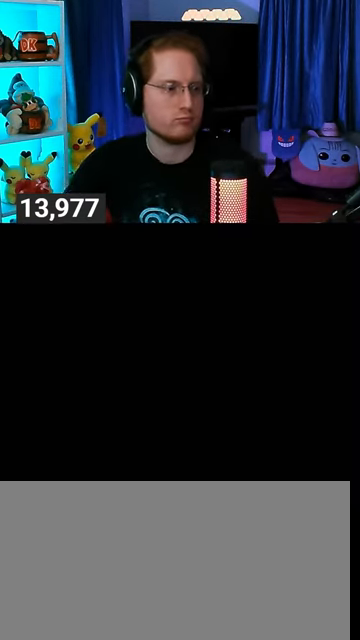
{"buttons": [], "left_stick": "center", "right_stick": "center", "events": []}
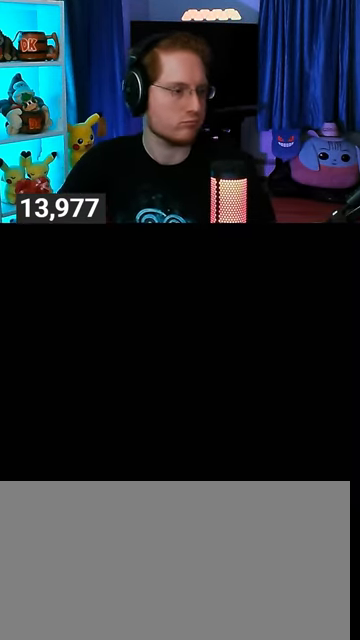
{"buttons": [], "left_stick": "center", "right_stick": "center", "events": []}
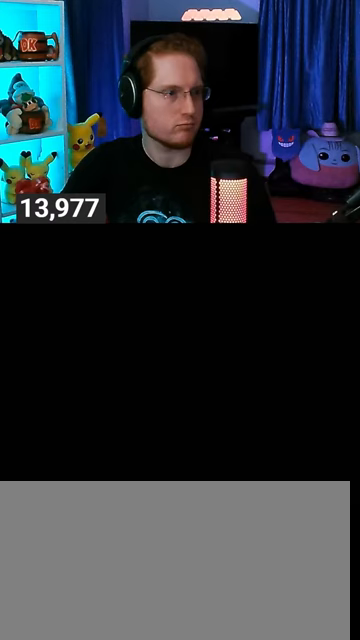
{"buttons": [], "left_stick": "center", "right_stick": "center", "events": []}
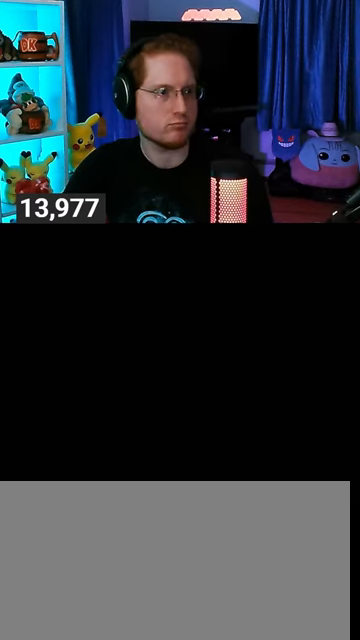
{"buttons": [], "left_stick": "center", "right_stick": "center", "events": []}
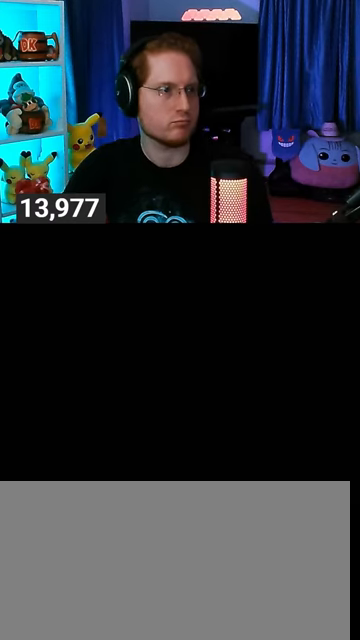
{"buttons": [], "left_stick": "center", "right_stick": "center", "events": []}
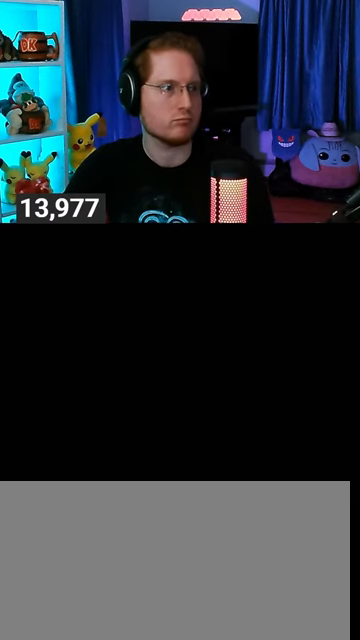
{"buttons": [], "left_stick": "center", "right_stick": "center", "events": []}
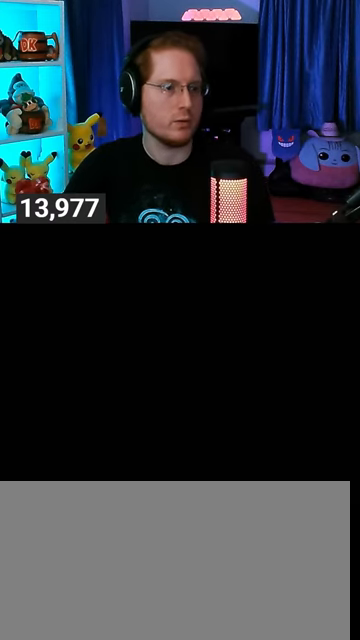
{"buttons": [], "left_stick": "center", "right_stick": "center", "events": []}